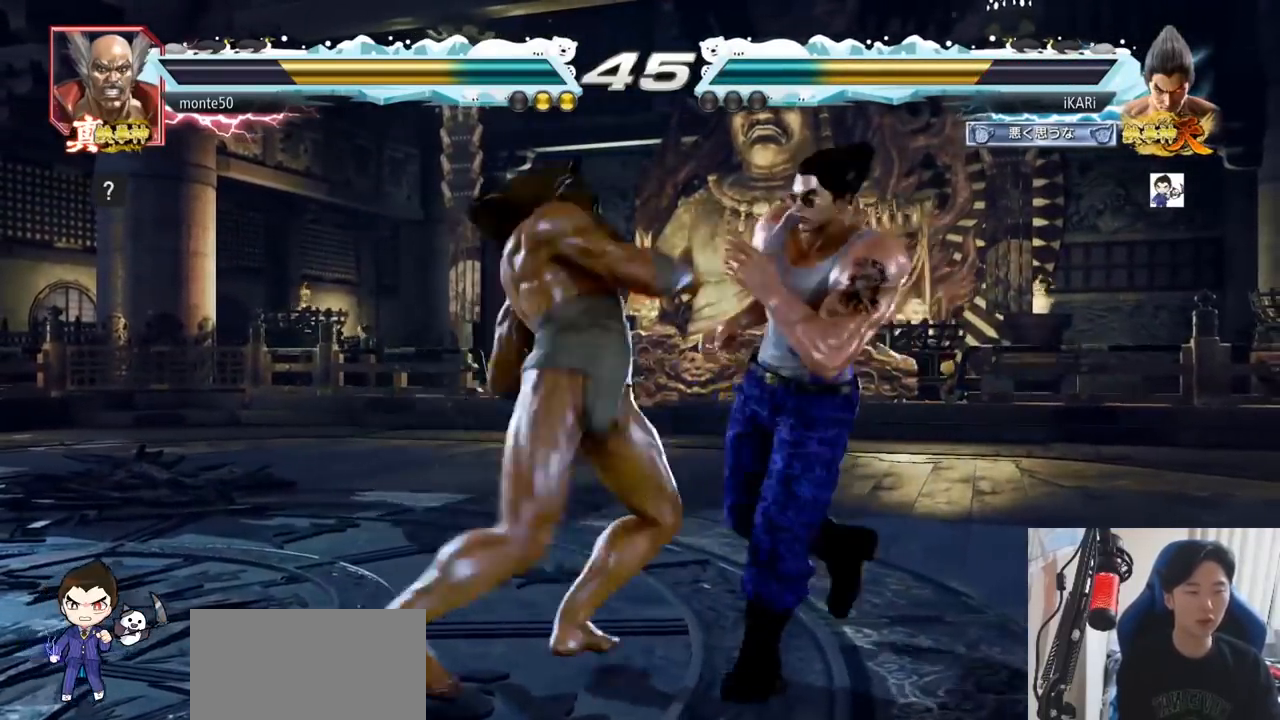
Gameplay with a controller (arcade stick); each line is a JSON object with the inputs held at the frame after it. "events" lists button and stick changes between this image and that frame as [ms after this image, input, new state], when the widget could be followed in between. Not read: L3 R3.
{"buttons": [], "left_stick": "center", "events": [[284, "TRIANGLE", "down"], [301, "SQUARE", "down"], [434, "SQUARE", "up"], [434, "TRIANGLE", "up"], [451, "left_stick", "center"]]}
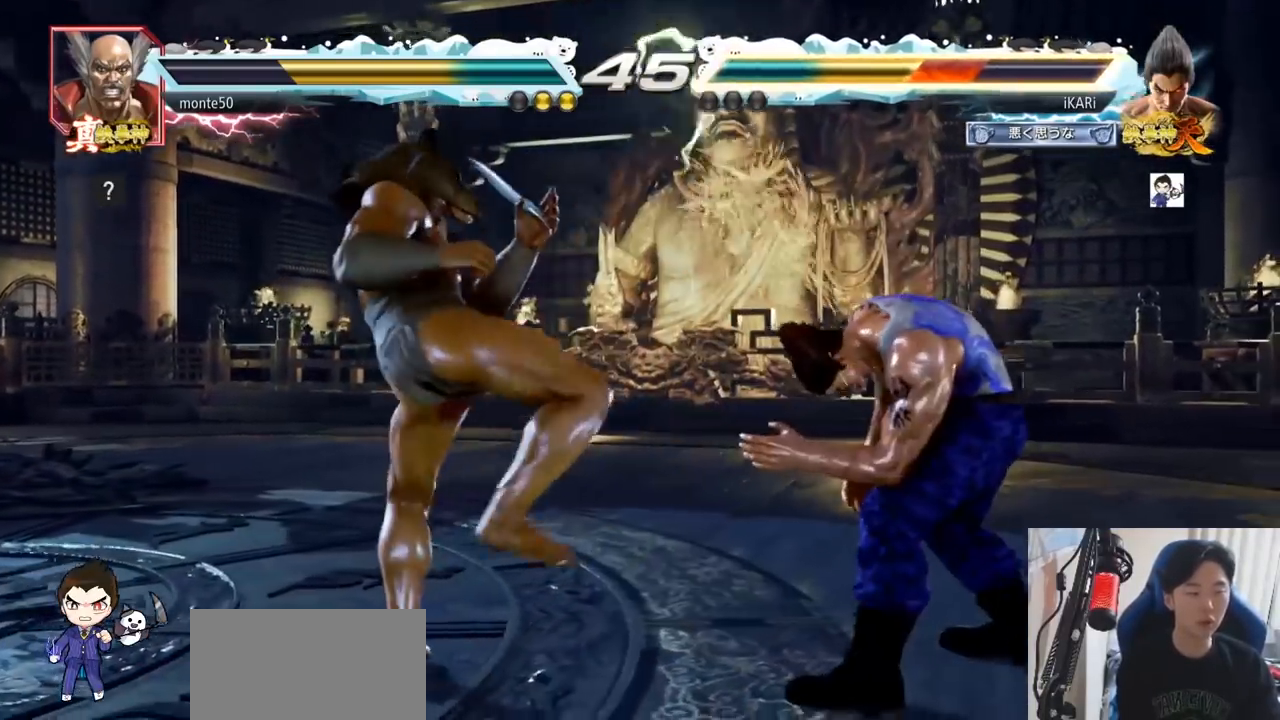
{"buttons": [], "left_stick": "right", "events": [[283, "left_stick", "right"], [333, "left_stick", "center"], [384, "left_stick", "right"]]}
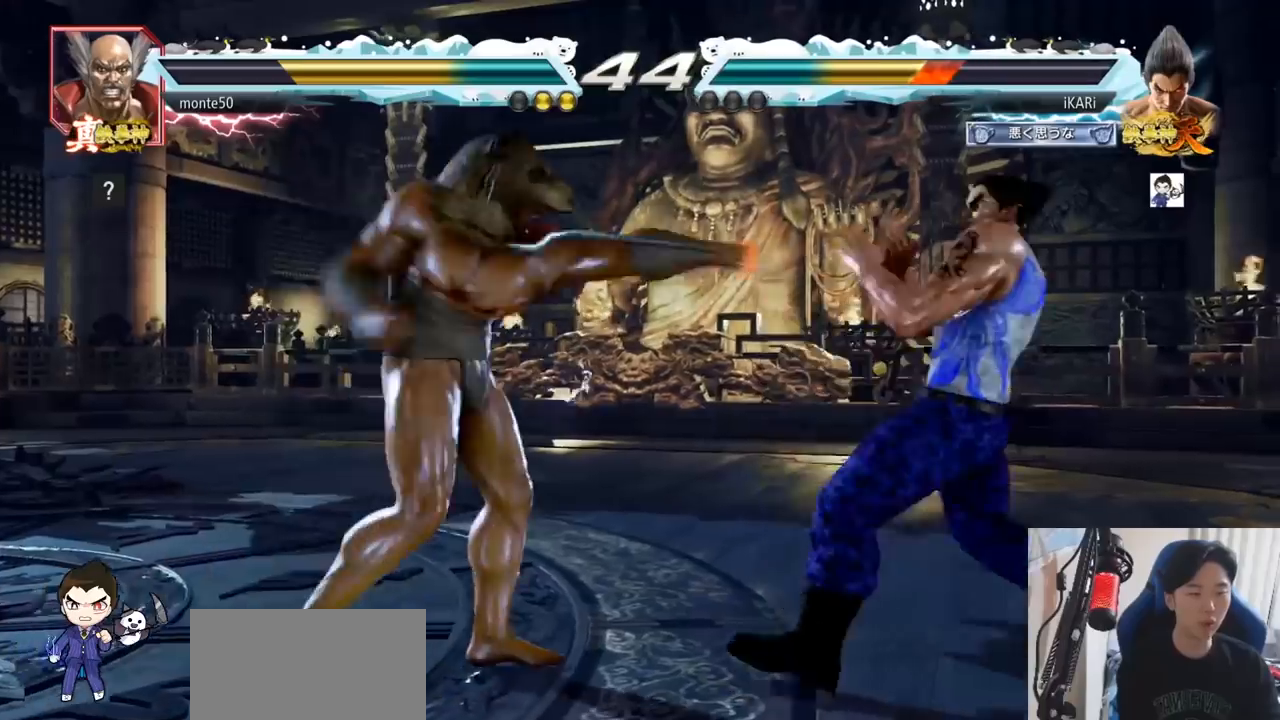
{"buttons": [], "left_stick": "right", "events": [[384, "left_stick", "center"], [451, "left_stick", "right"]]}
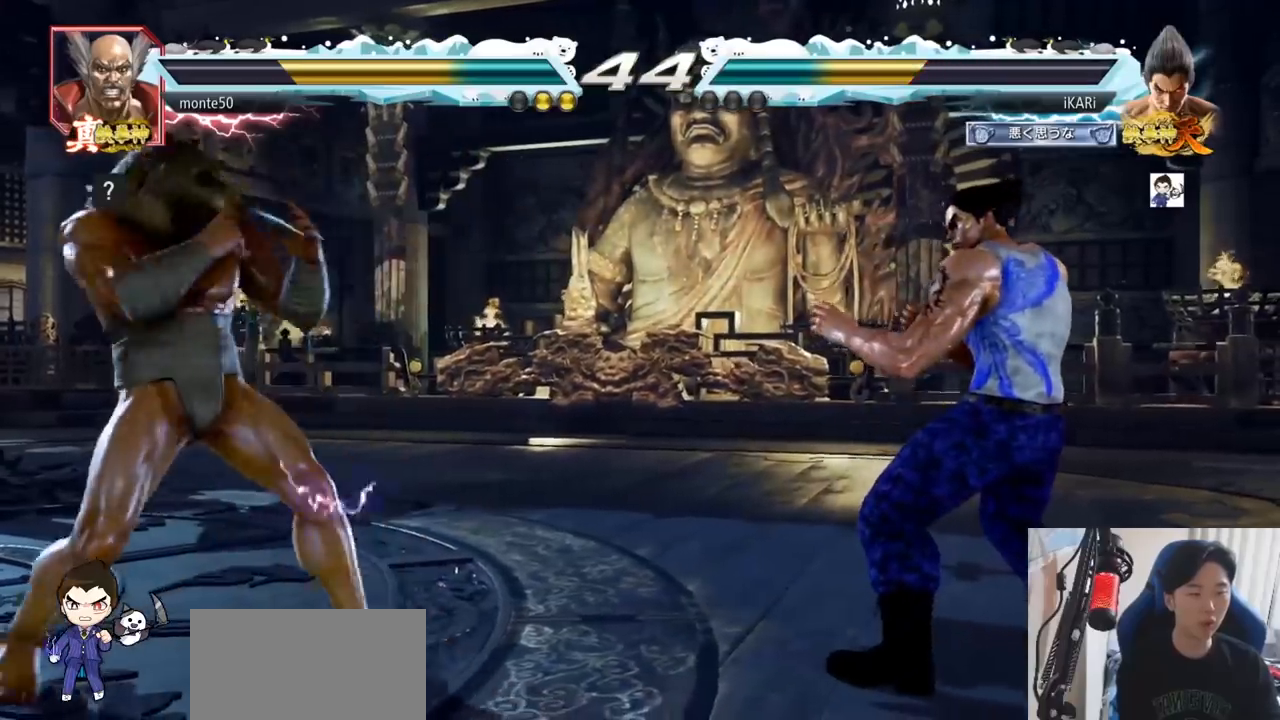
{"buttons": [], "left_stick": "down", "events": [[217, "left_stick", "down"], [267, "left_stick", "center"], [367, "left_stick", "down"]]}
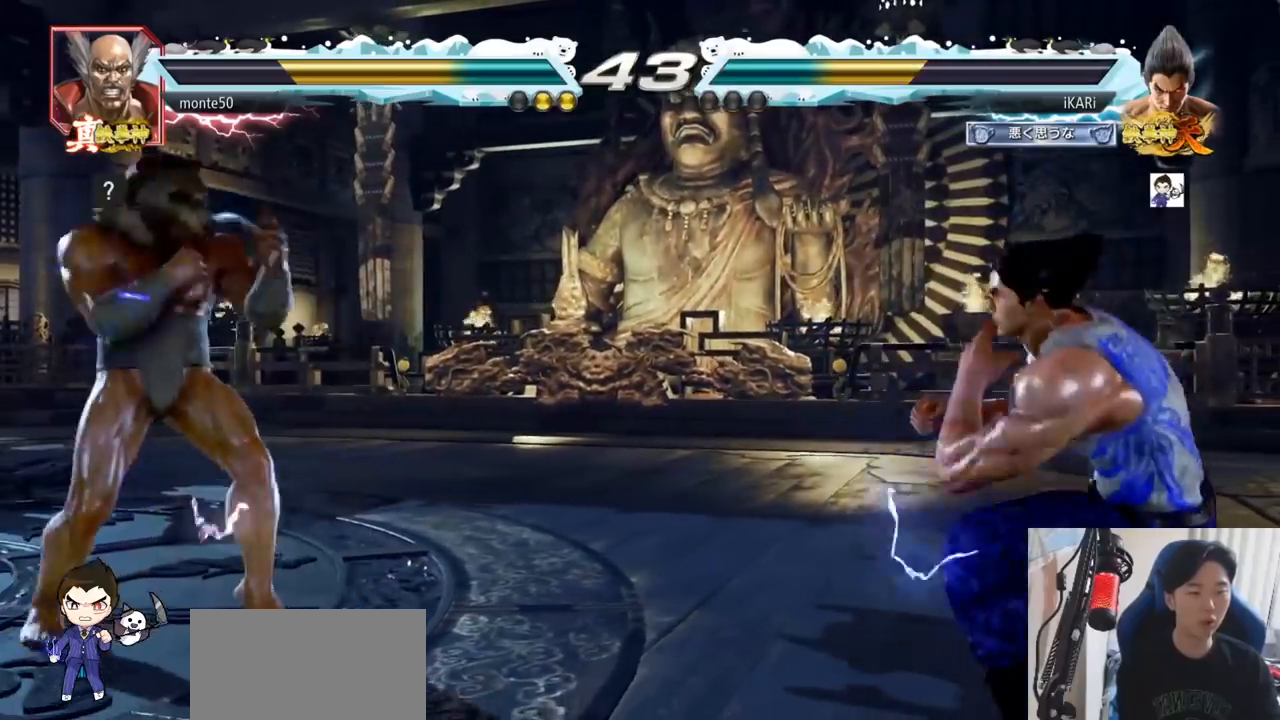
{"buttons": [], "left_stick": "right", "events": [[50, "left_stick", "center"], [116, "left_stick", "left"], [183, "left_stick", "down"], [283, "left_stick", "right"]]}
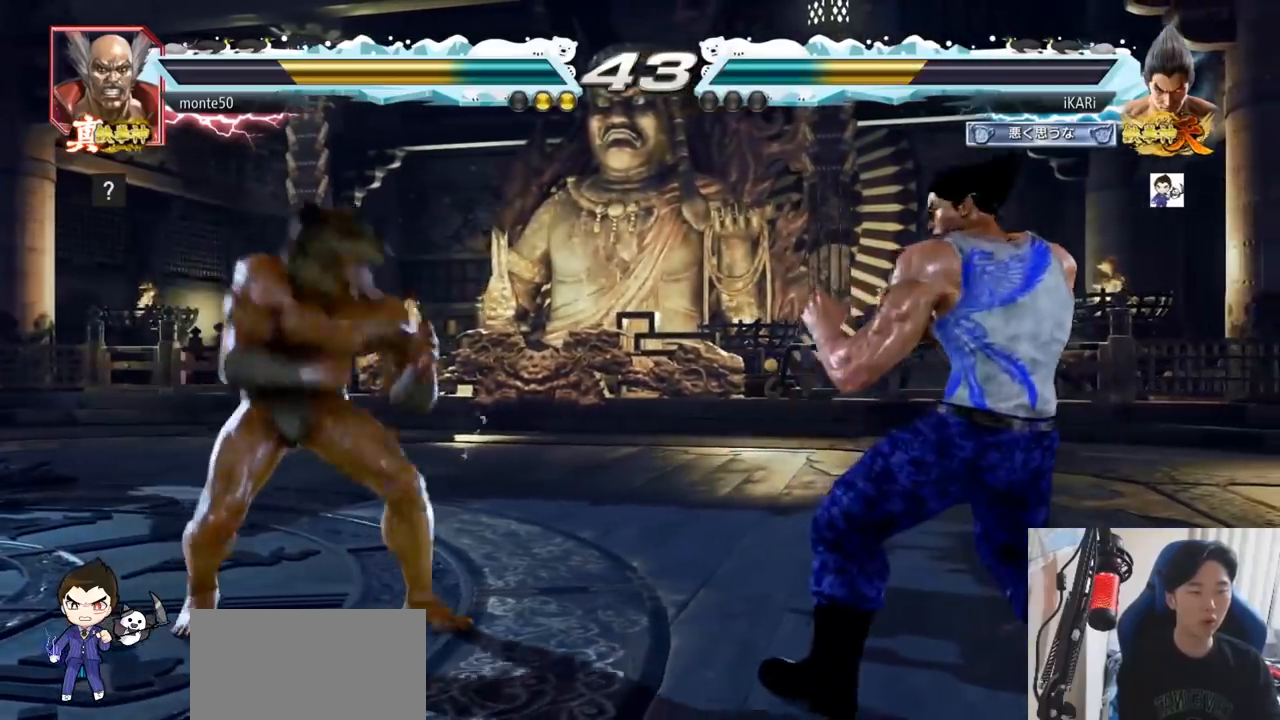
{"buttons": [], "left_stick": "down-right", "events": [[134, "left_stick", "down"], [217, "left_stick", "center"], [401, "left_stick", "right"], [467, "left_stick", "down-right"]]}
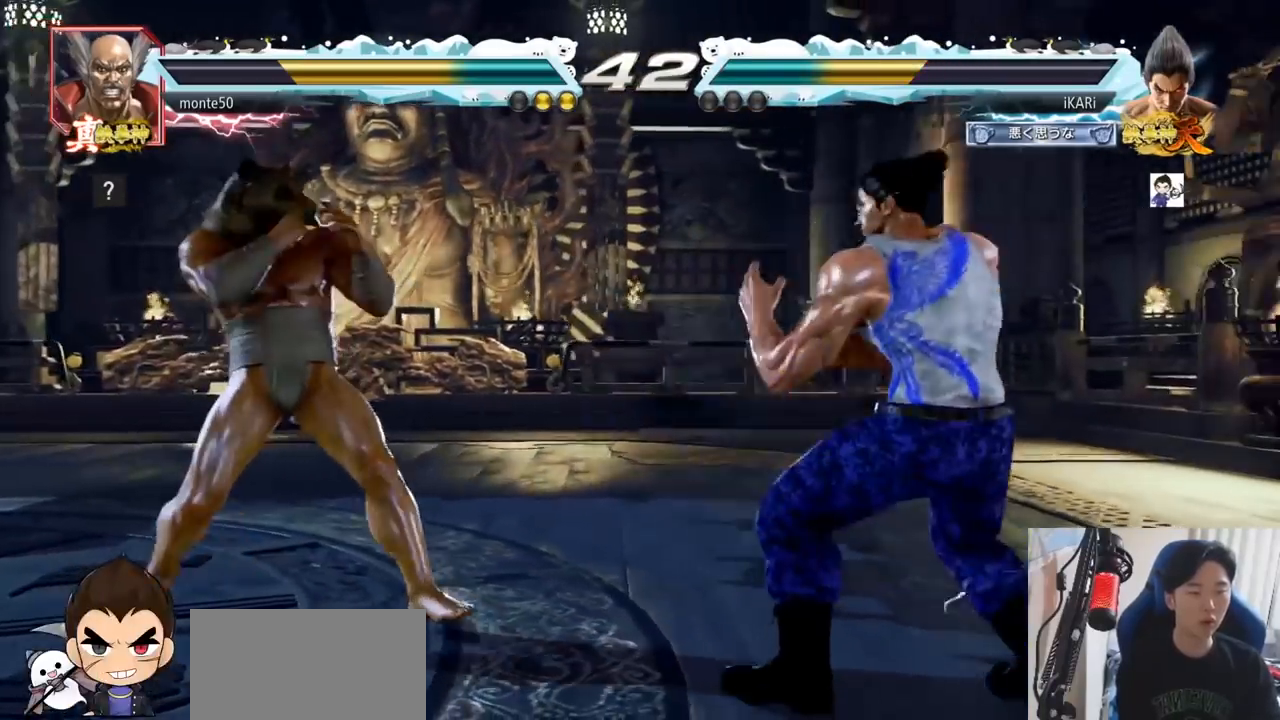
{"buttons": [], "left_stick": "center", "events": [[133, "left_stick", "center"], [183, "left_stick", "left"], [233, "left_stick", "center"], [300, "left_stick", "left"], [417, "left_stick", "down"], [433, "TRIANGLE", "down"], [450, "TRIANGLE", "up"], [500, "left_stick", "center"]]}
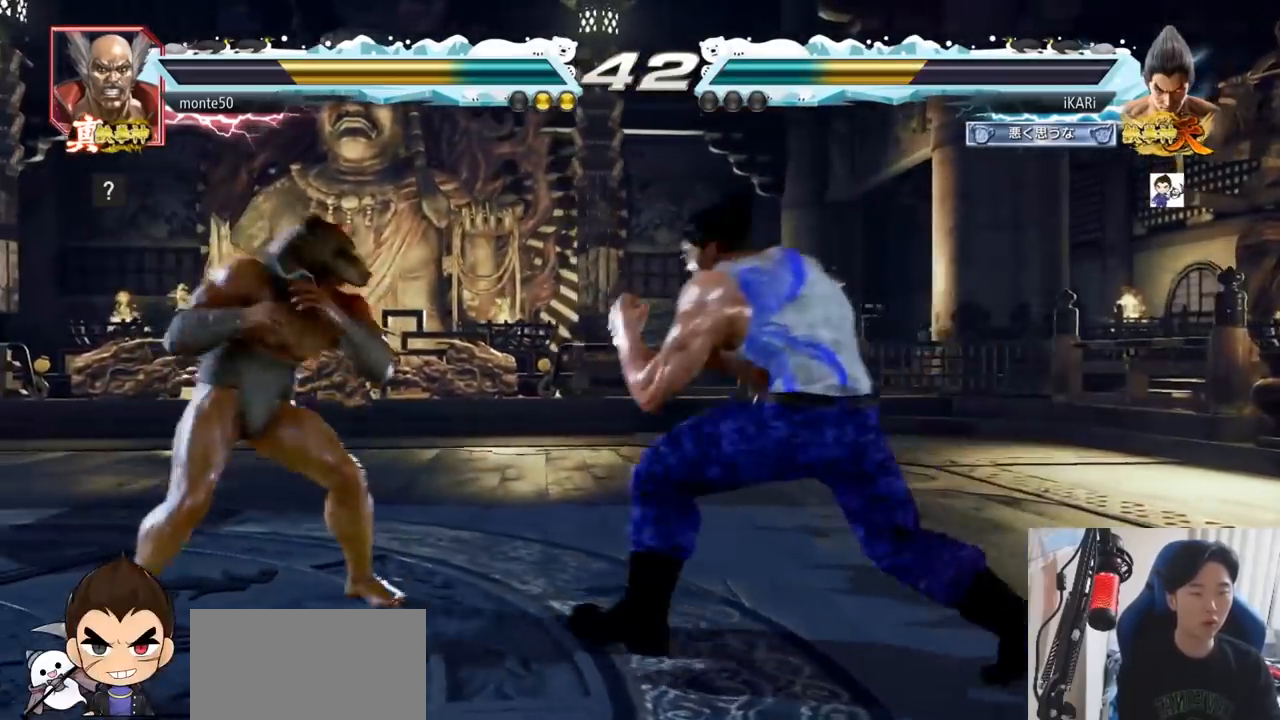
{"buttons": [], "left_stick": "left", "events": [[250, "left_stick", "right"], [467, "left_stick", "left"]]}
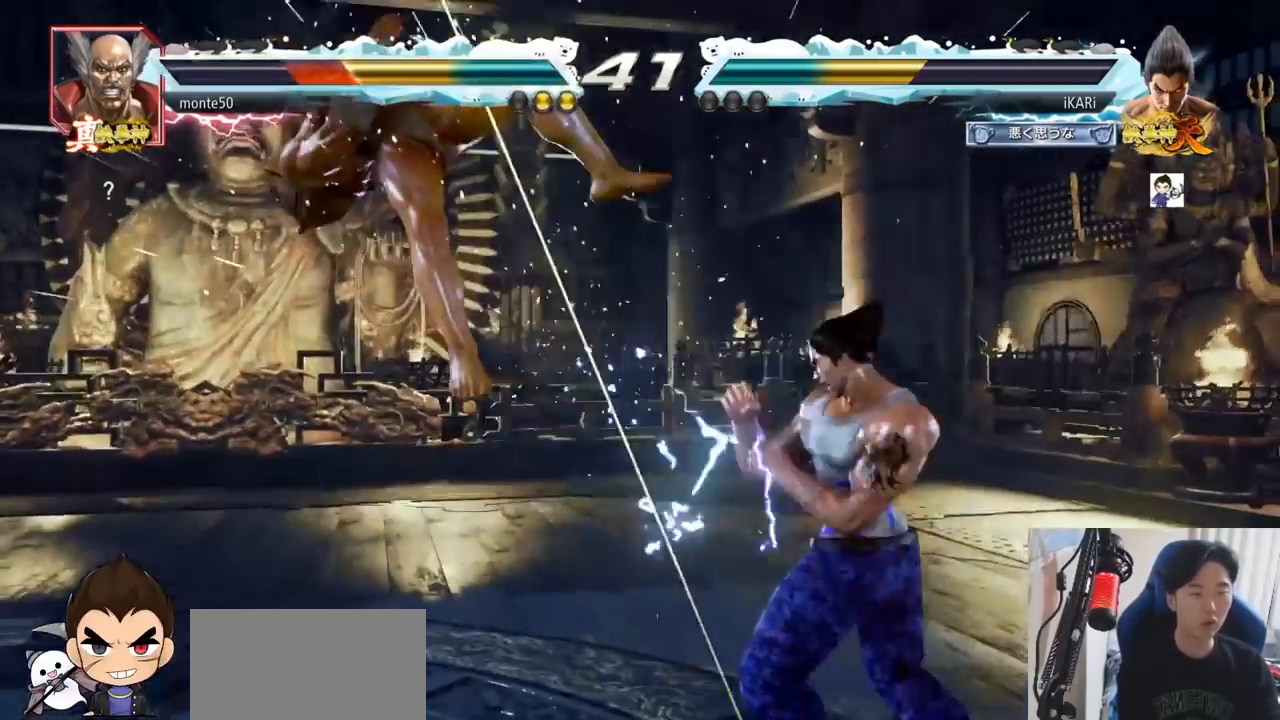
{"buttons": ["CIRCLE"], "left_stick": "center", "events": [[16, "left_stick", "center"], [83, "left_stick", "left"], [150, "left_stick", "center"], [200, "CROSS", "down"], [250, "CROSS", "up"], [283, "SQUARE", "down"], [333, "SQUARE", "up"], [433, "CIRCLE", "down"], [483, "CIRCLE", "up"], [500, "CIRCLE", "down"]]}
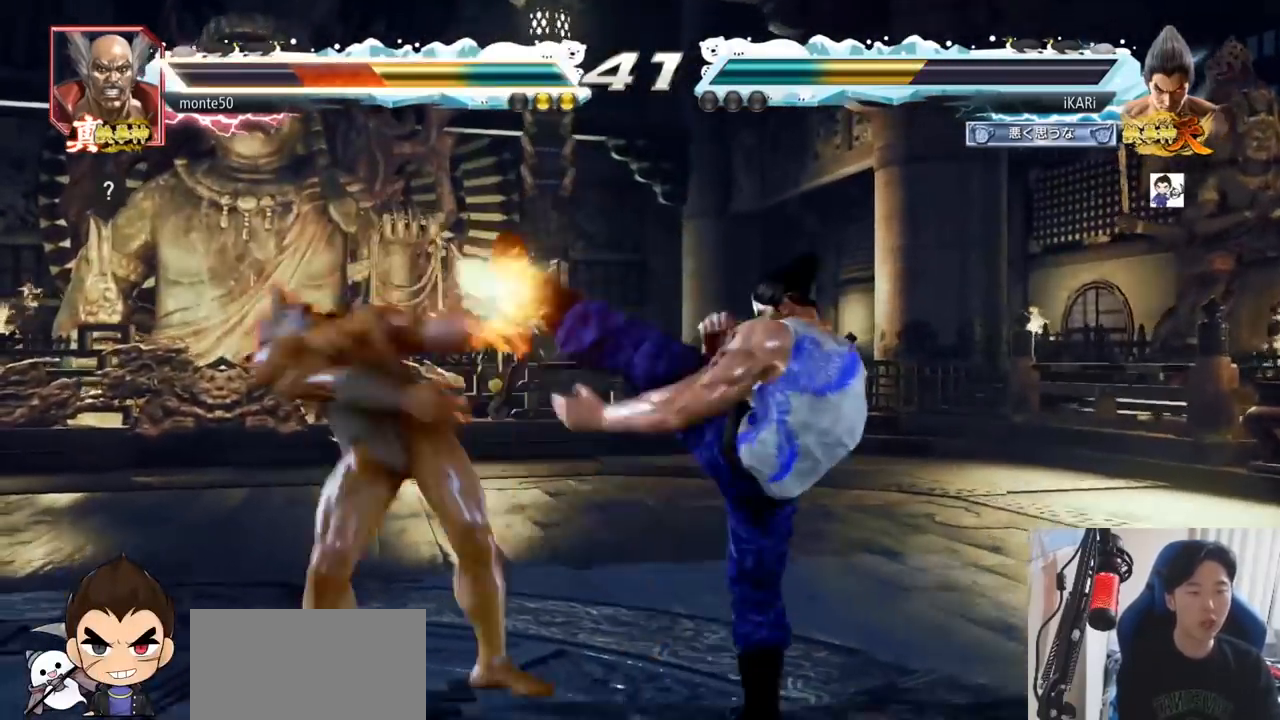
{"buttons": ["TRIANGLE"], "left_stick": "center", "events": [[50, "CIRCLE", "up"], [117, "CIRCLE", "down"], [167, "CIRCLE", "up"], [217, "CIRCLE", "down"], [234, "CIRCLE", "up"], [384, "TRIANGLE", "down"], [434, "TRIANGLE", "up"], [484, "TRIANGLE", "down"]]}